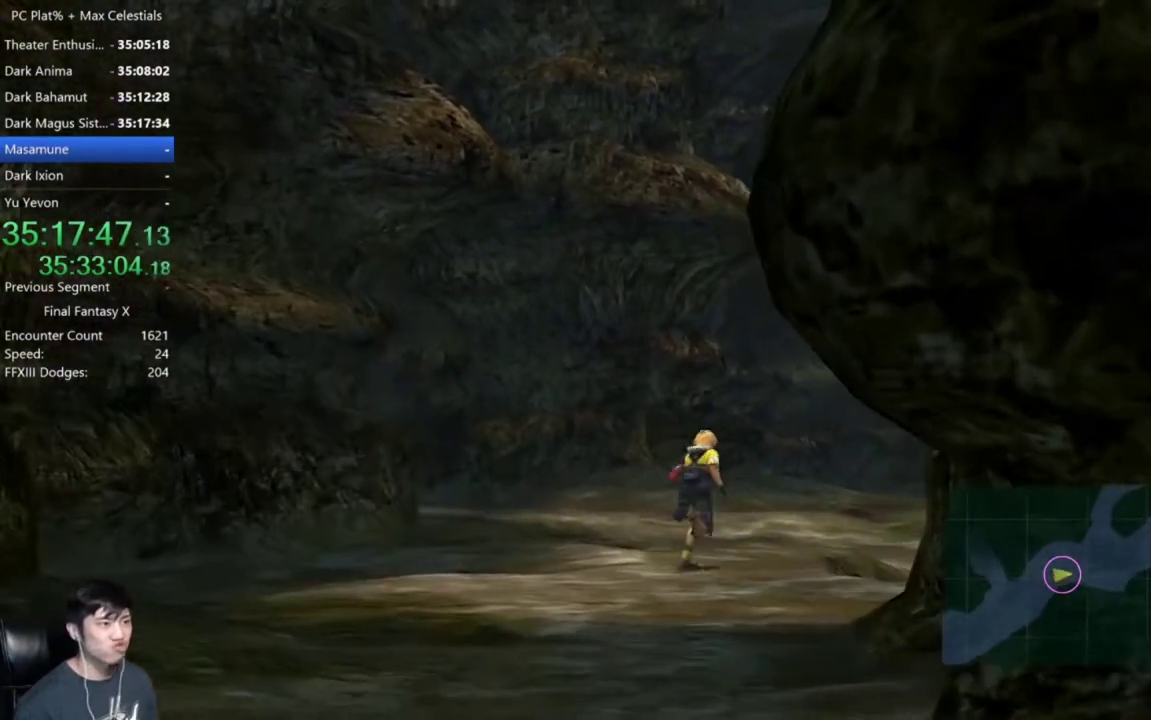
Gameplay with a controller (Xbox layout); each line is a JSON object with the inputs held at the frame after it. "events" lists button and stick changes between this image and that frame as [ms after this image, input, new state], when the widget could be followed in between. Not read: START.
{"buttons": [], "left_stick": "up", "right_stick": "center"}
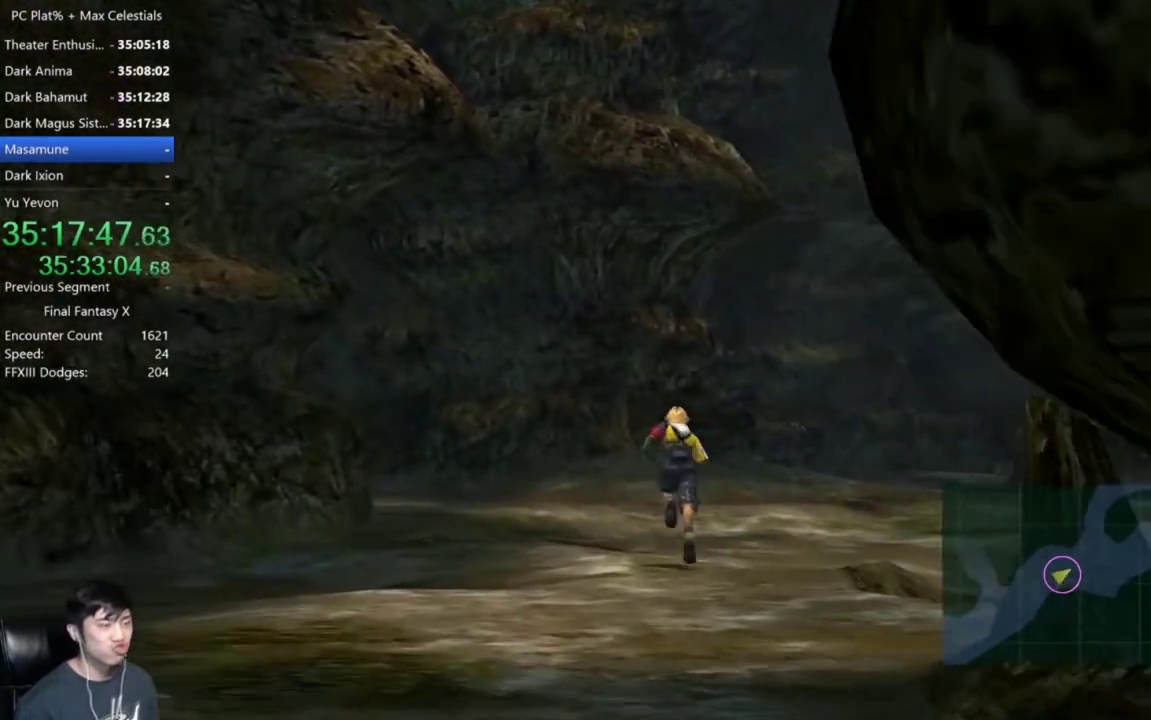
{"buttons": [], "left_stick": "up-right", "right_stick": "center", "events": [[367, "left_stick", "up-right"]]}
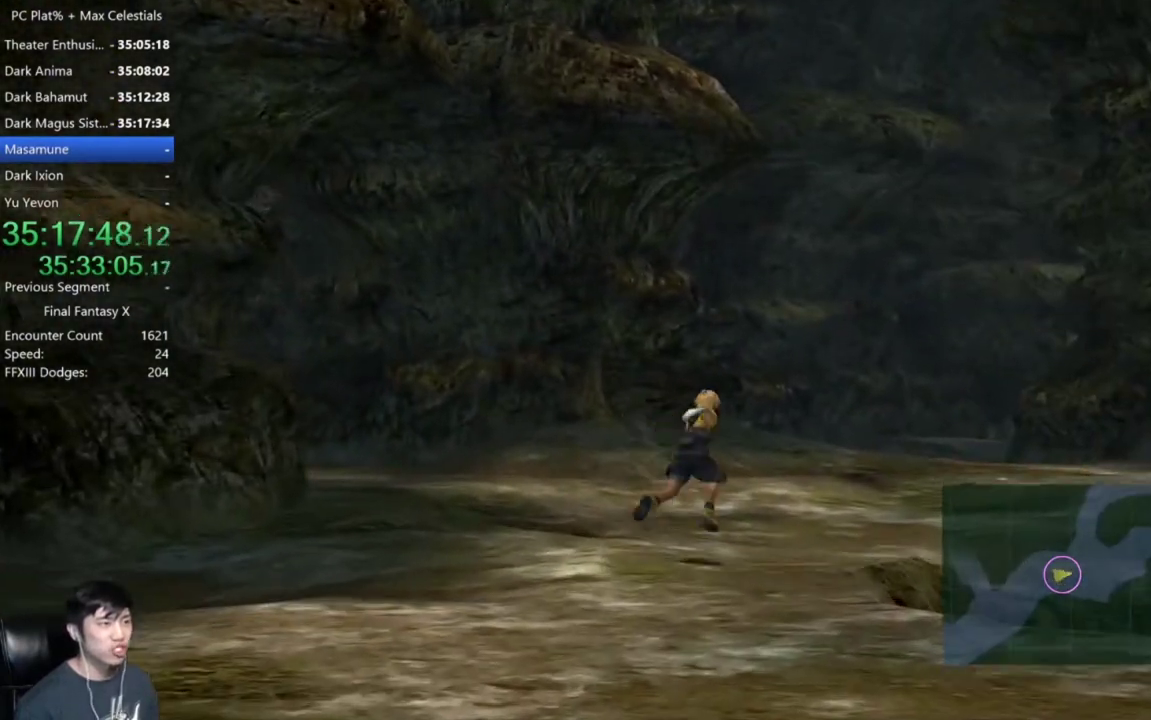
{"buttons": [], "left_stick": "up", "right_stick": "center", "events": [[167, "left_stick", "up"]]}
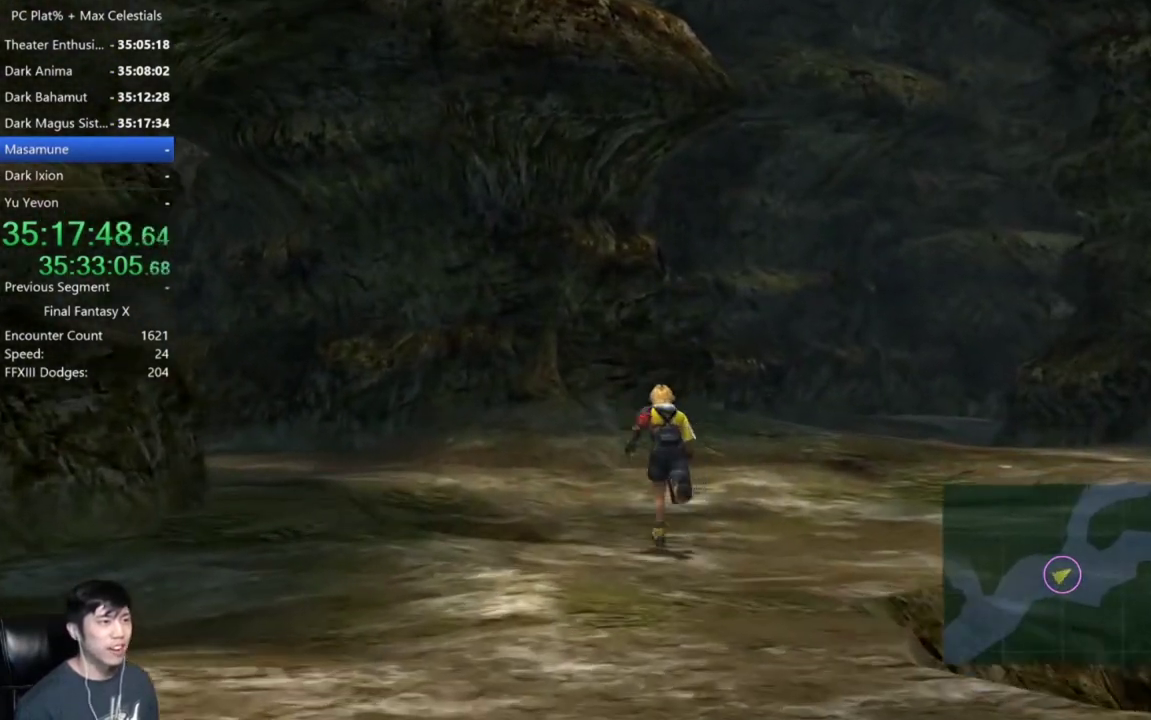
{"buttons": [], "left_stick": "up", "right_stick": "center", "events": []}
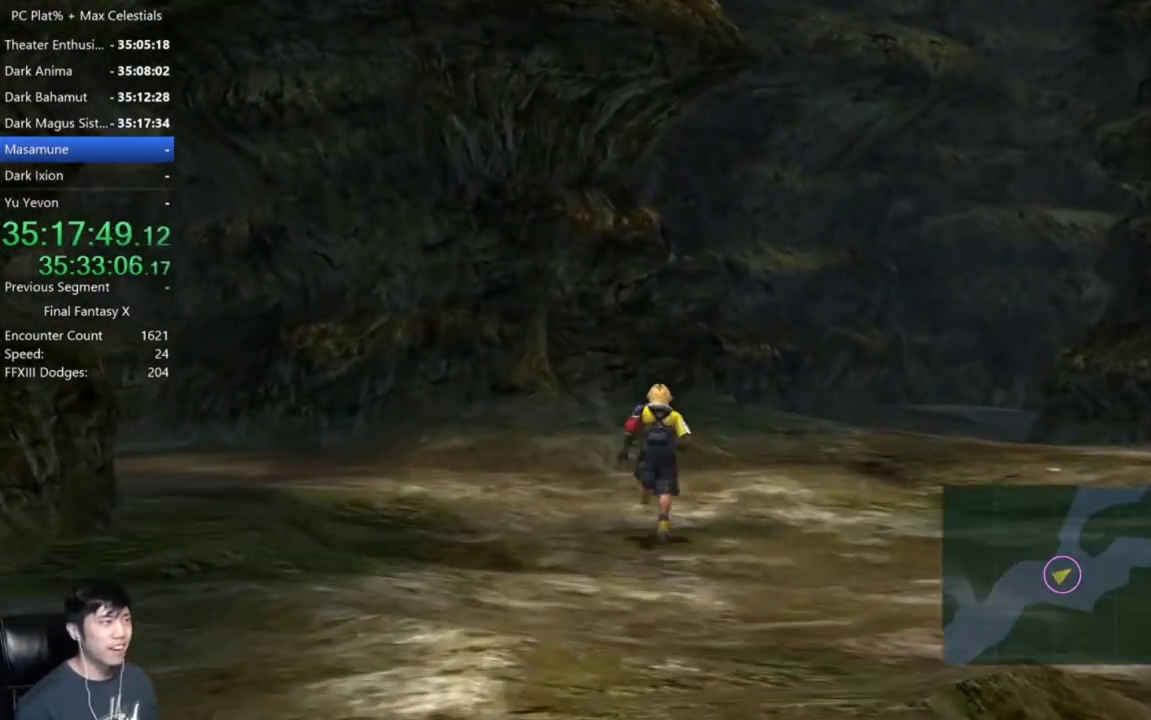
{"buttons": [], "left_stick": "up-left", "right_stick": "center", "events": [[367, "left_stick", "up-left"]]}
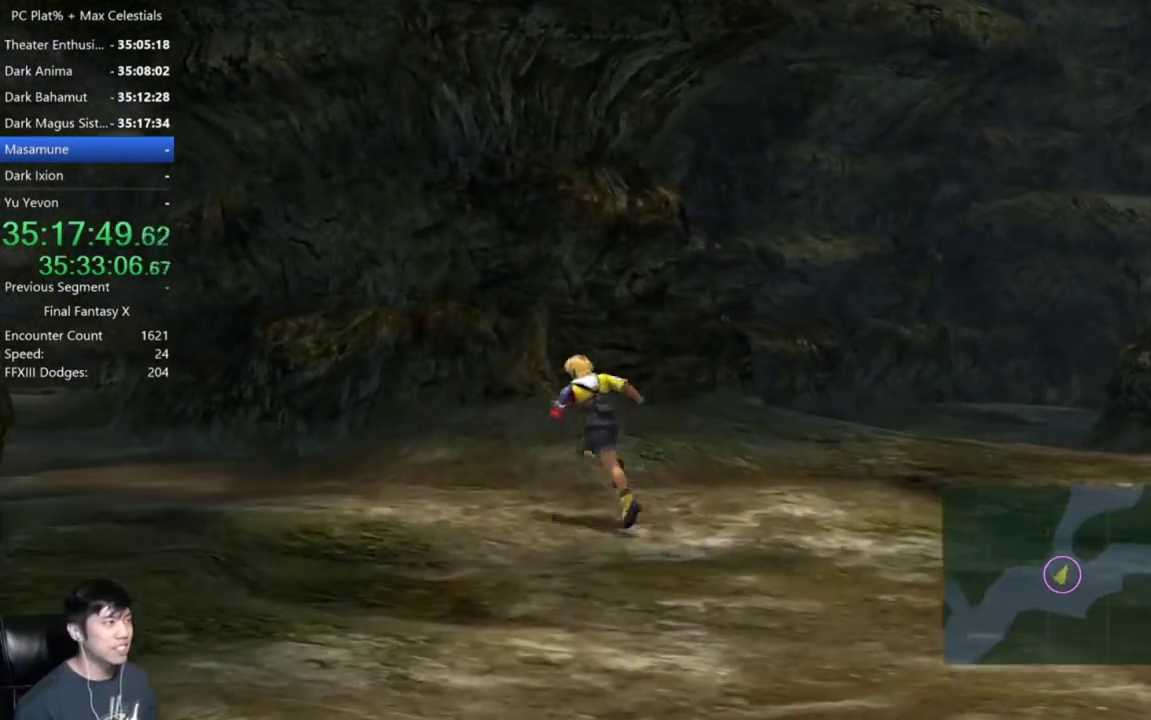
{"buttons": [], "left_stick": "up-left", "right_stick": "center", "events": []}
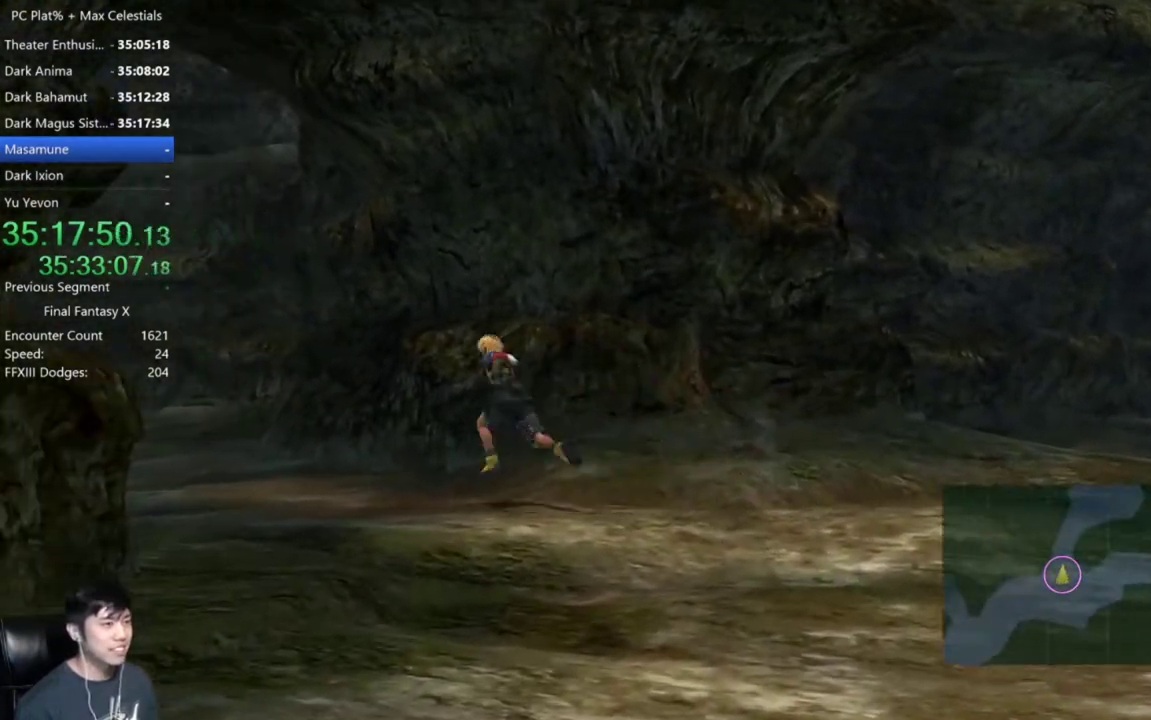
{"buttons": [], "left_stick": "up-left", "right_stick": "center", "events": []}
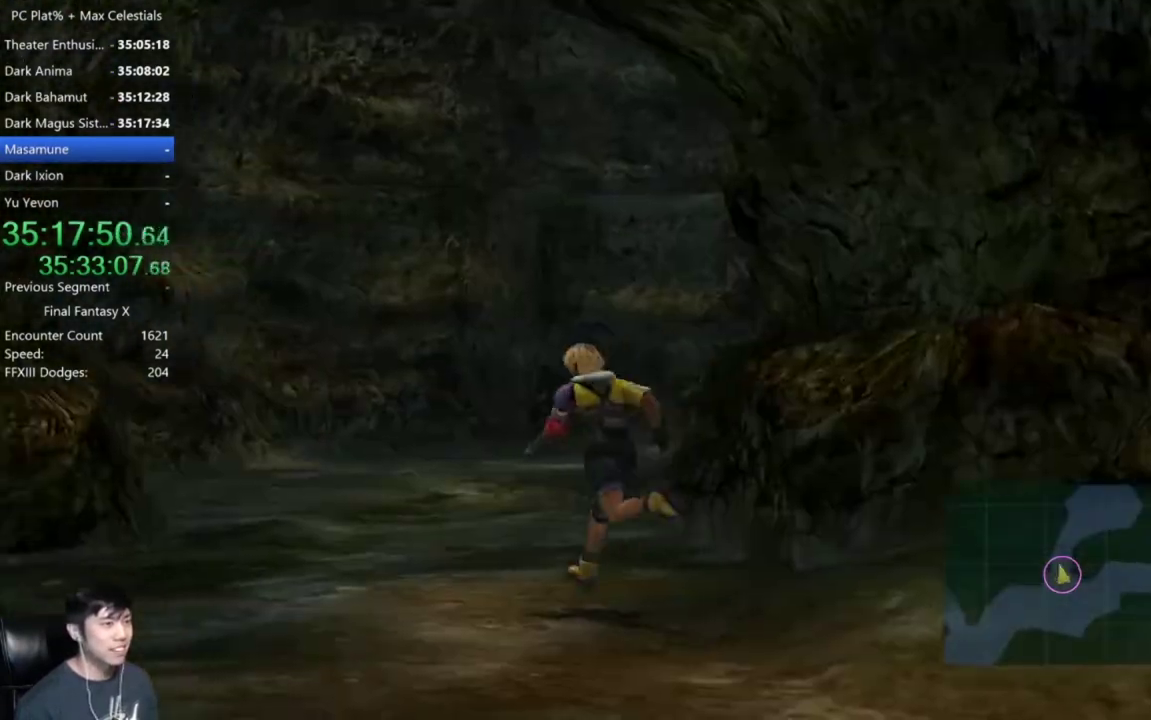
{"buttons": [], "left_stick": "up", "right_stick": "center", "events": [[433, "left_stick", "up"]]}
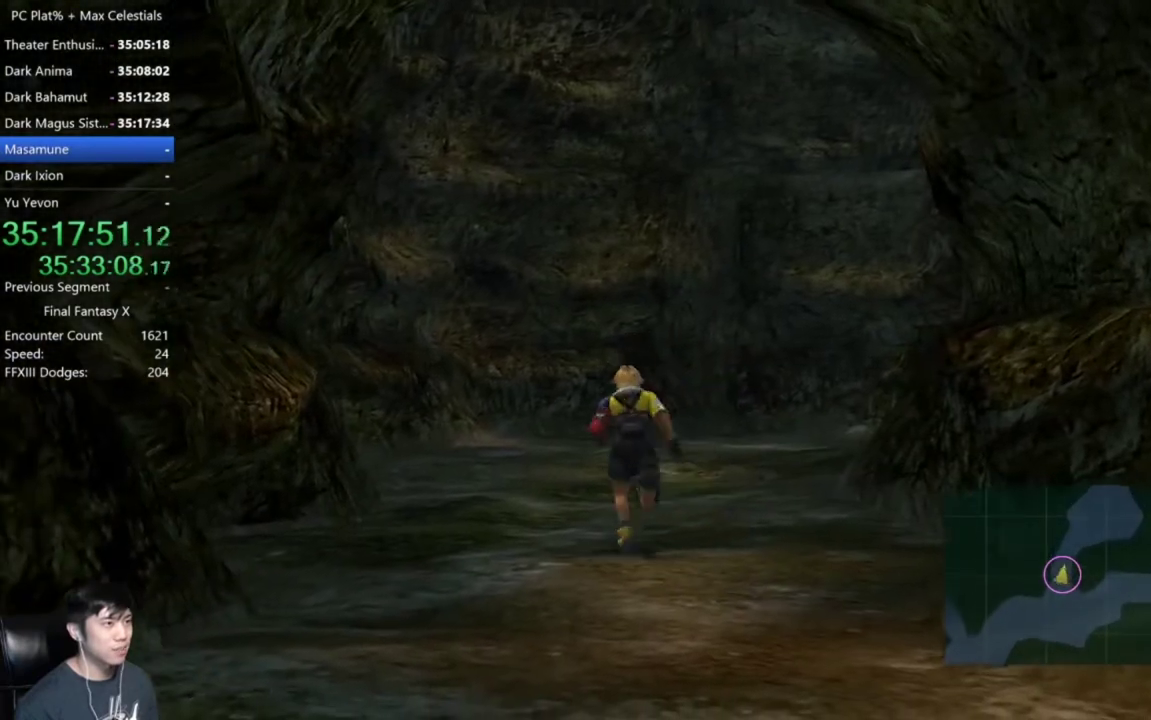
{"buttons": [], "left_stick": "up", "right_stick": "center", "events": []}
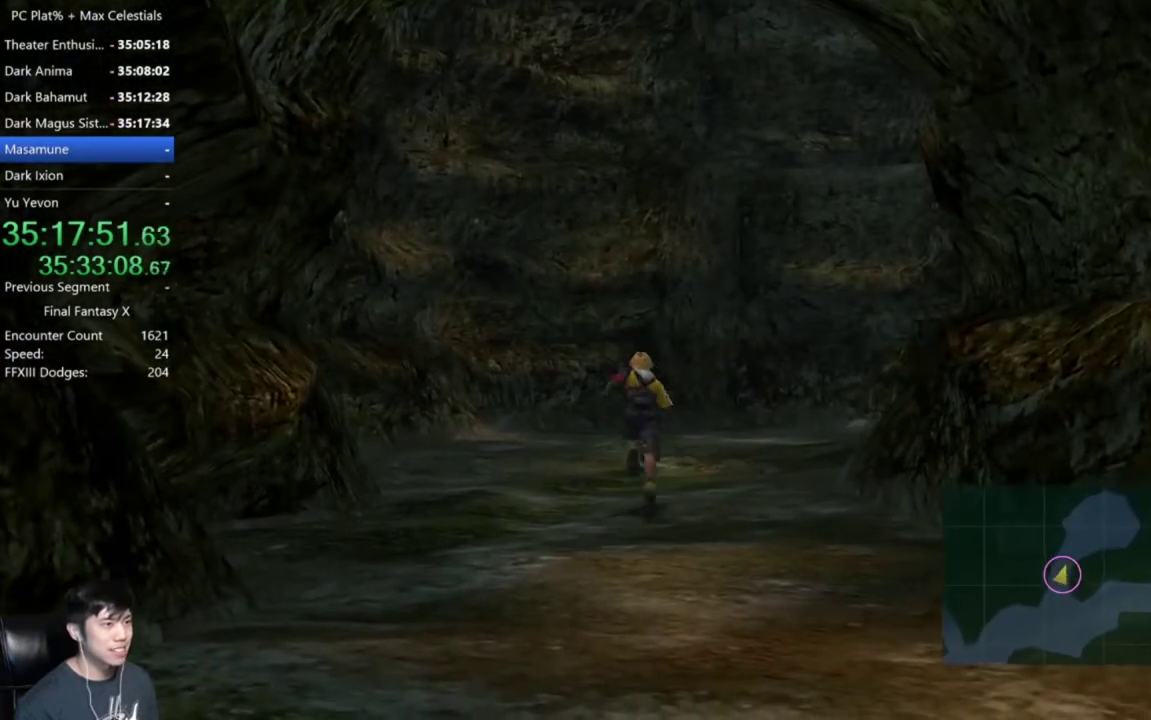
{"buttons": [], "left_stick": "down", "right_stick": "center", "events": [[133, "left_stick", "right"], [200, "left_stick", "down-right"], [267, "left_stick", "down"]]}
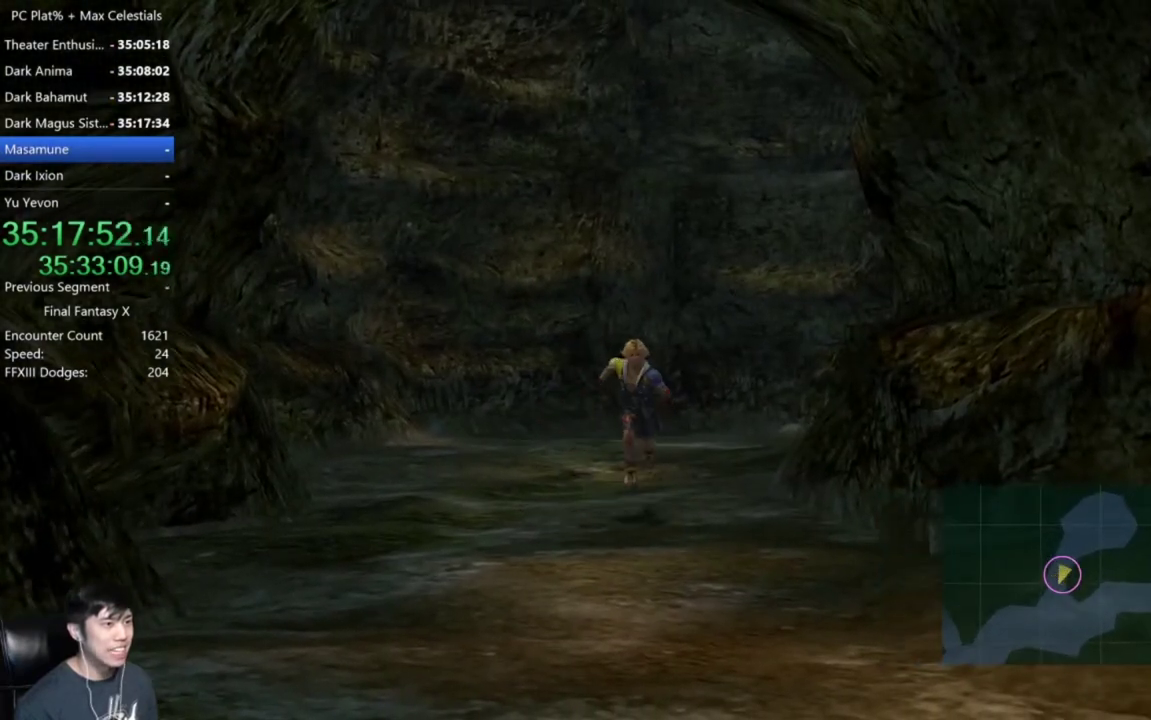
{"buttons": [], "left_stick": "down", "right_stick": "center", "events": []}
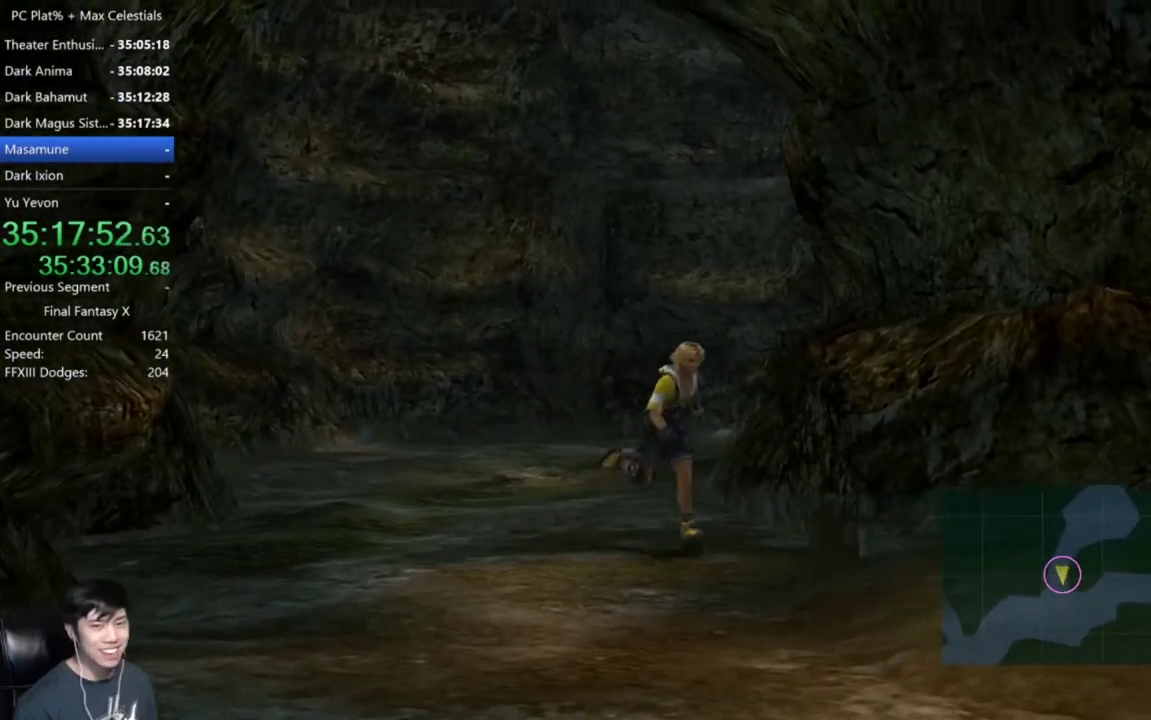
{"buttons": [], "left_stick": "down", "right_stick": "center", "events": []}
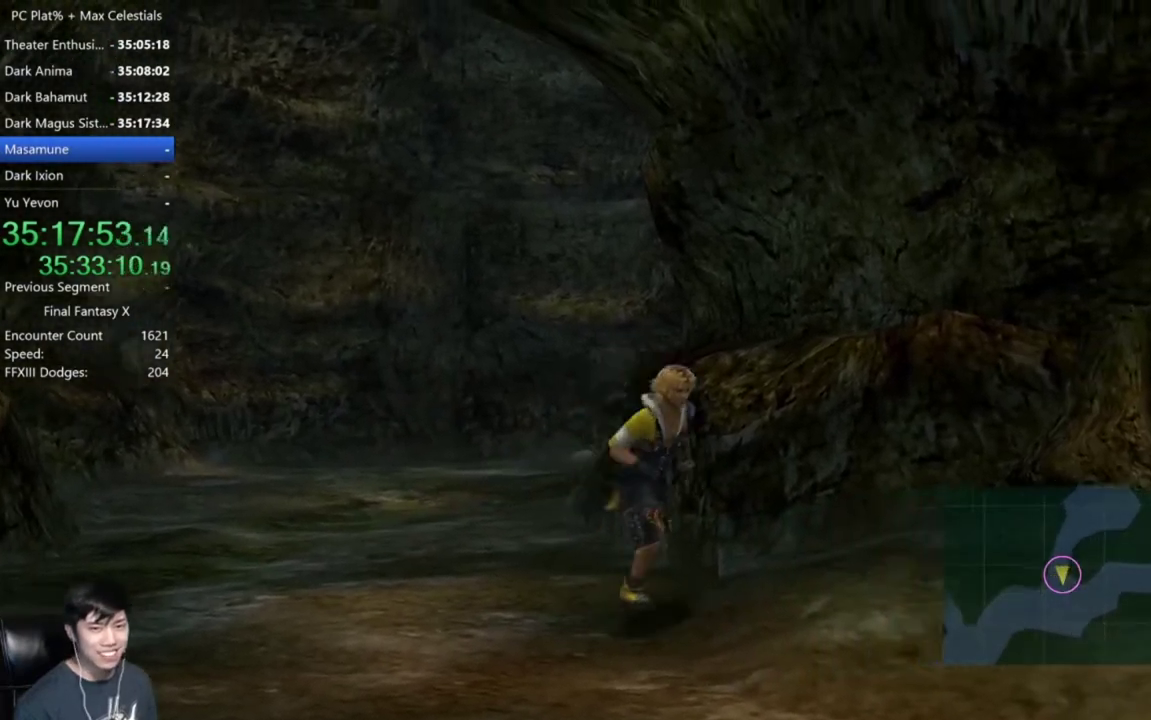
{"buttons": [], "left_stick": "right", "right_stick": "center", "events": [[33, "left_stick", "down-right"], [434, "left_stick", "right"]]}
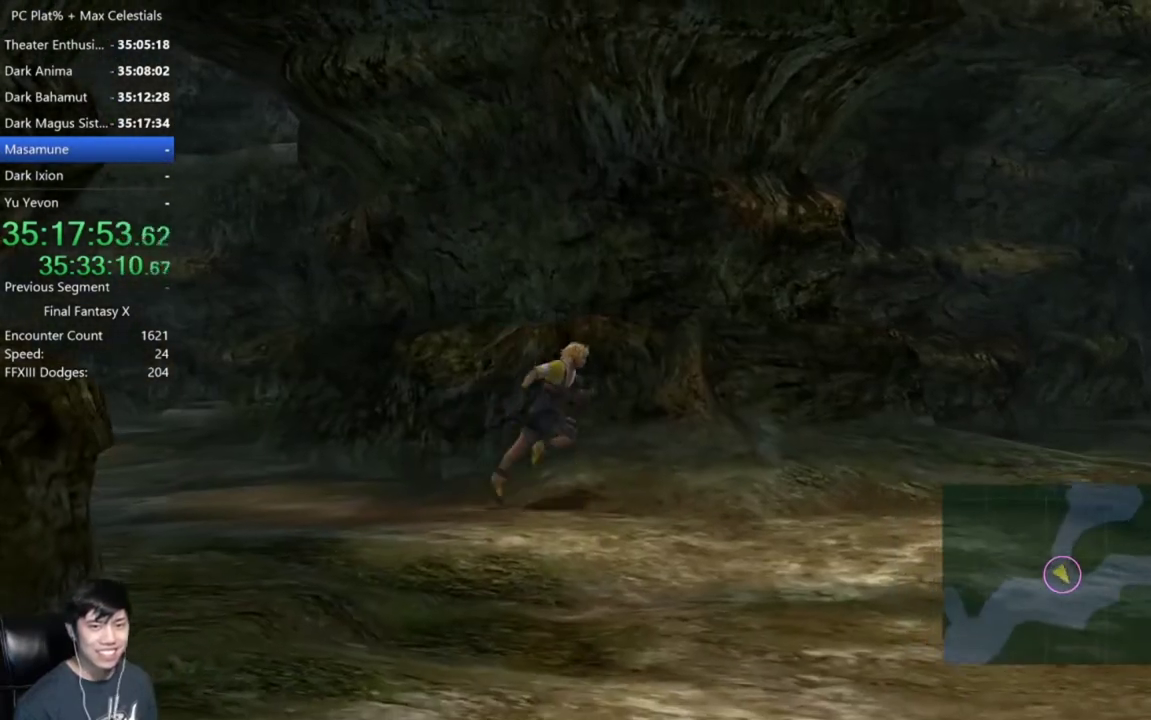
{"buttons": [], "left_stick": "right", "right_stick": "center", "events": [[166, "left_stick", "down-right"], [467, "left_stick", "right"]]}
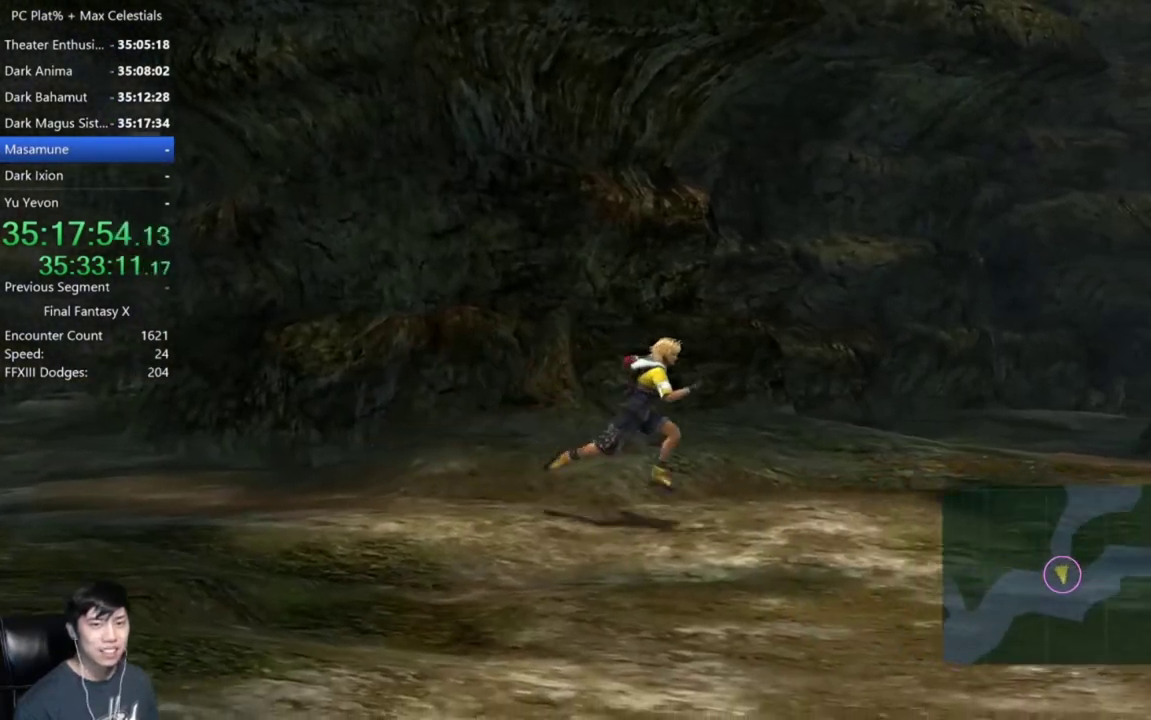
{"buttons": [], "left_stick": "up-right", "right_stick": "center", "events": [[100, "left_stick", "up-right"]]}
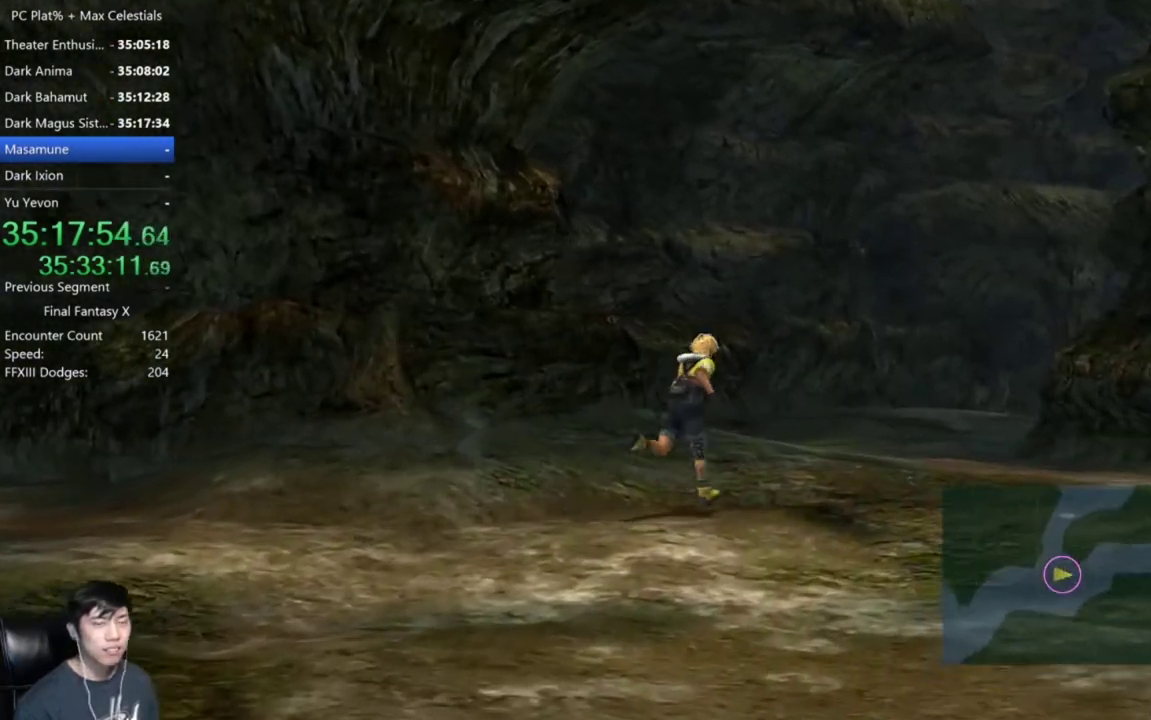
{"buttons": [], "left_stick": "up", "right_stick": "center", "events": [[500, "left_stick", "up"]]}
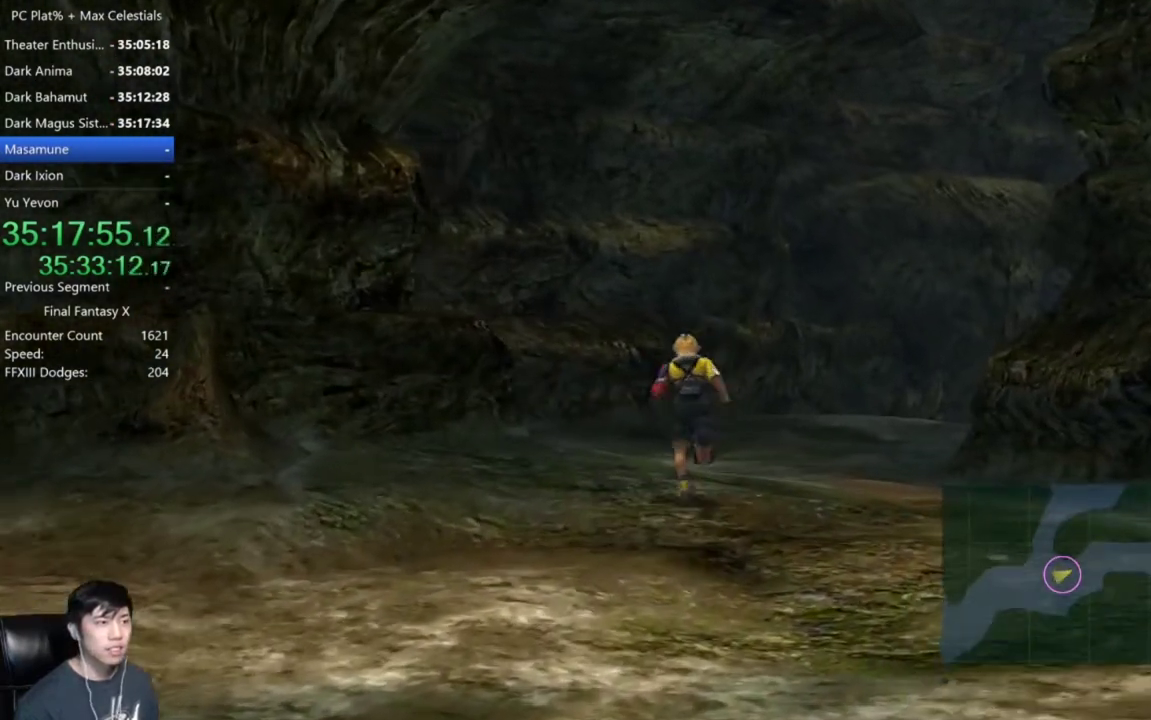
{"buttons": [], "left_stick": "up", "right_stick": "center", "events": []}
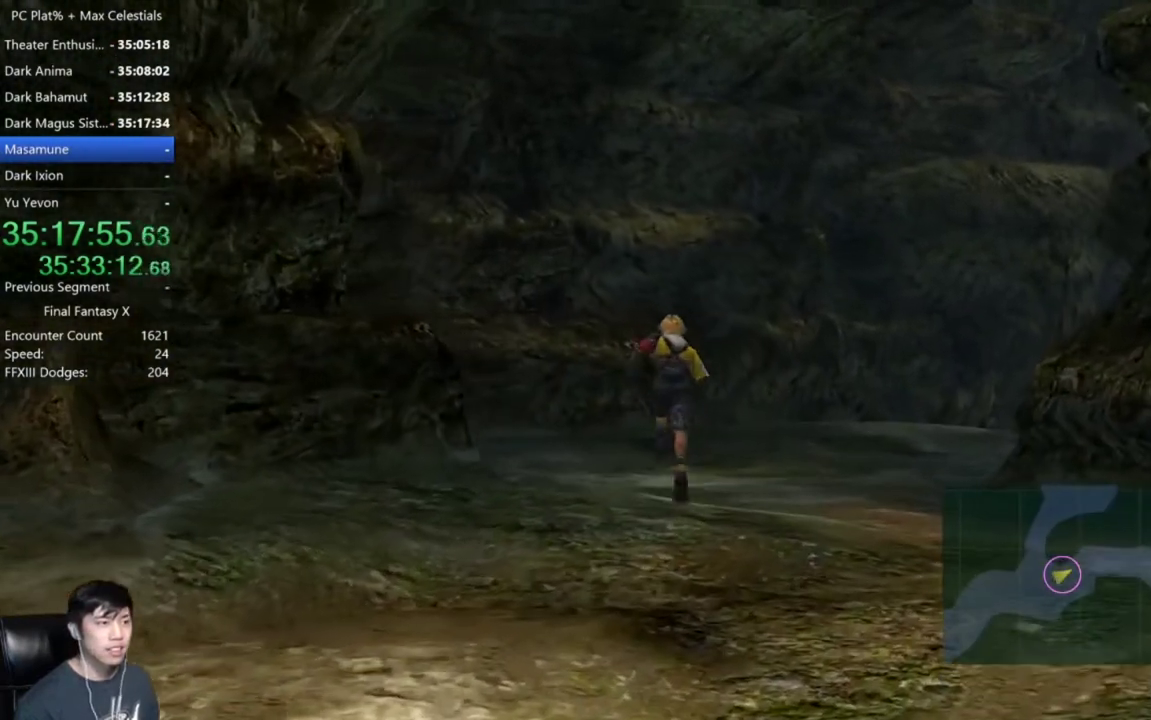
{"buttons": [], "left_stick": "up-right", "right_stick": "center", "events": [[300, "left_stick", "up-right"]]}
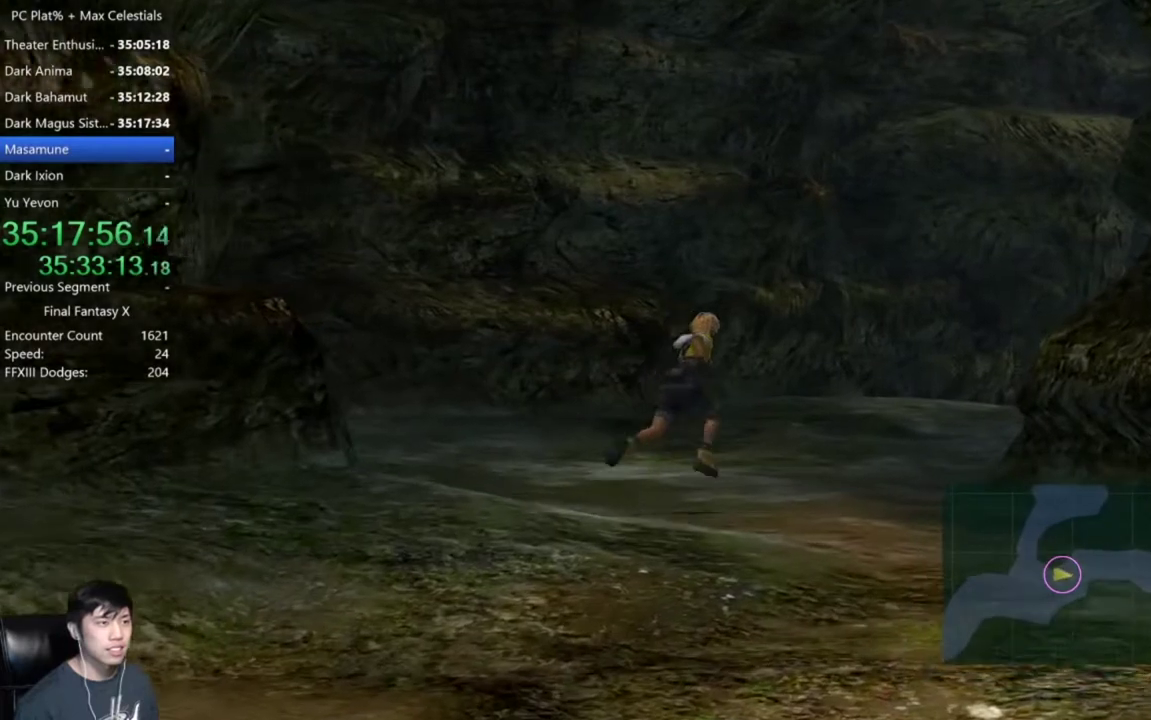
{"buttons": [], "left_stick": "up-right", "right_stick": "center", "events": []}
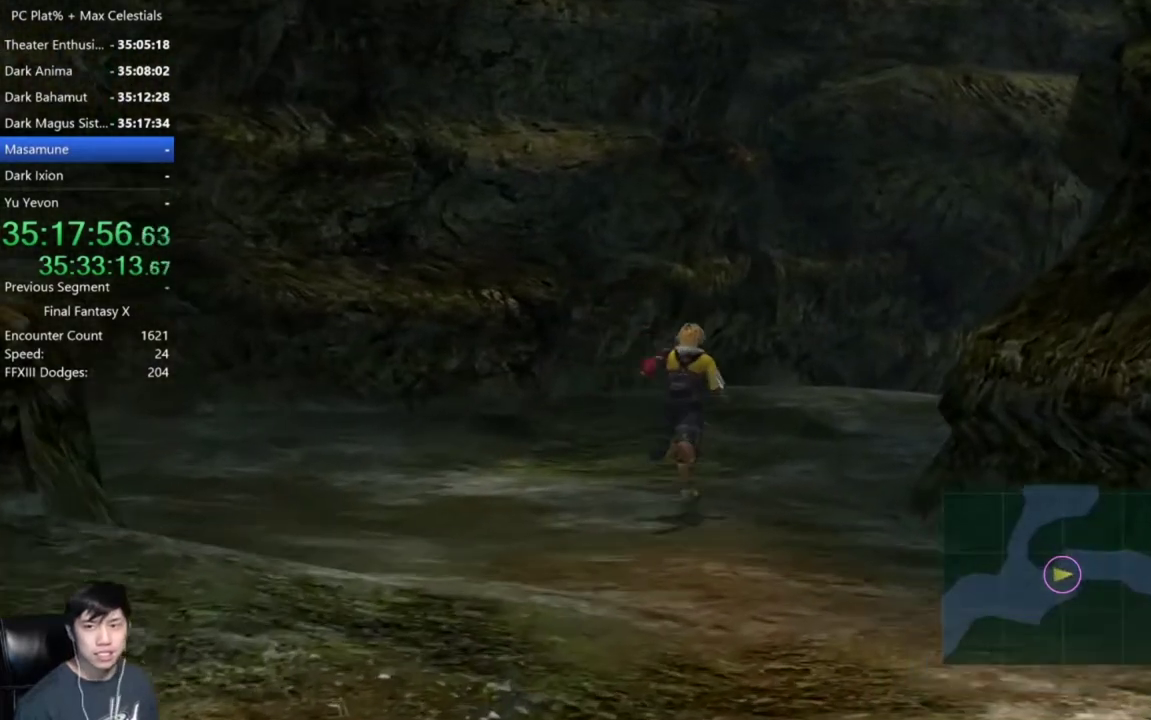
{"buttons": [], "left_stick": "up-right", "right_stick": "center", "events": []}
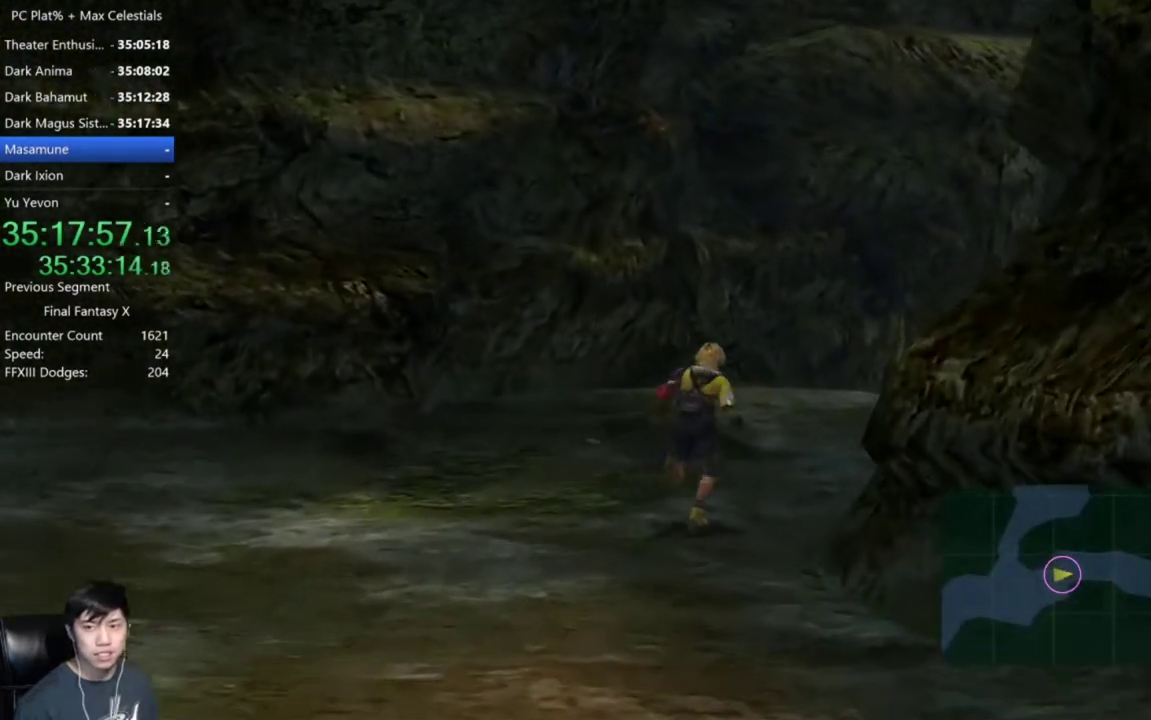
{"buttons": [], "left_stick": "up-right", "right_stick": "center", "events": []}
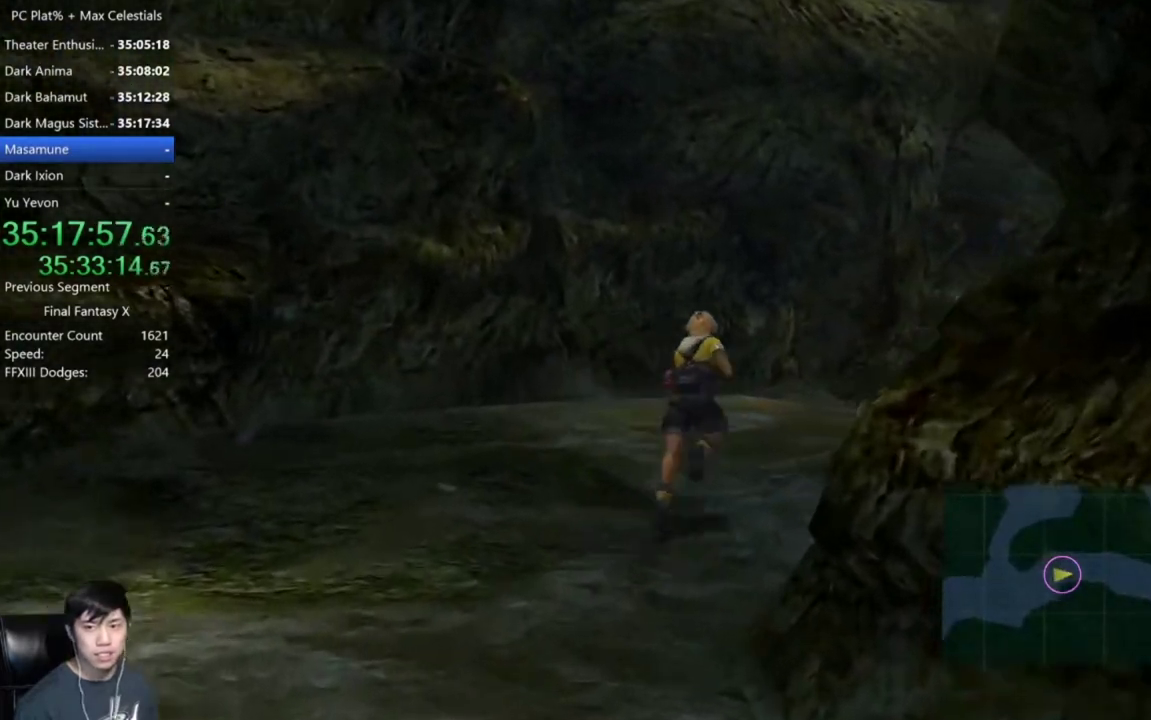
{"buttons": [], "left_stick": "up-right", "right_stick": "center", "events": []}